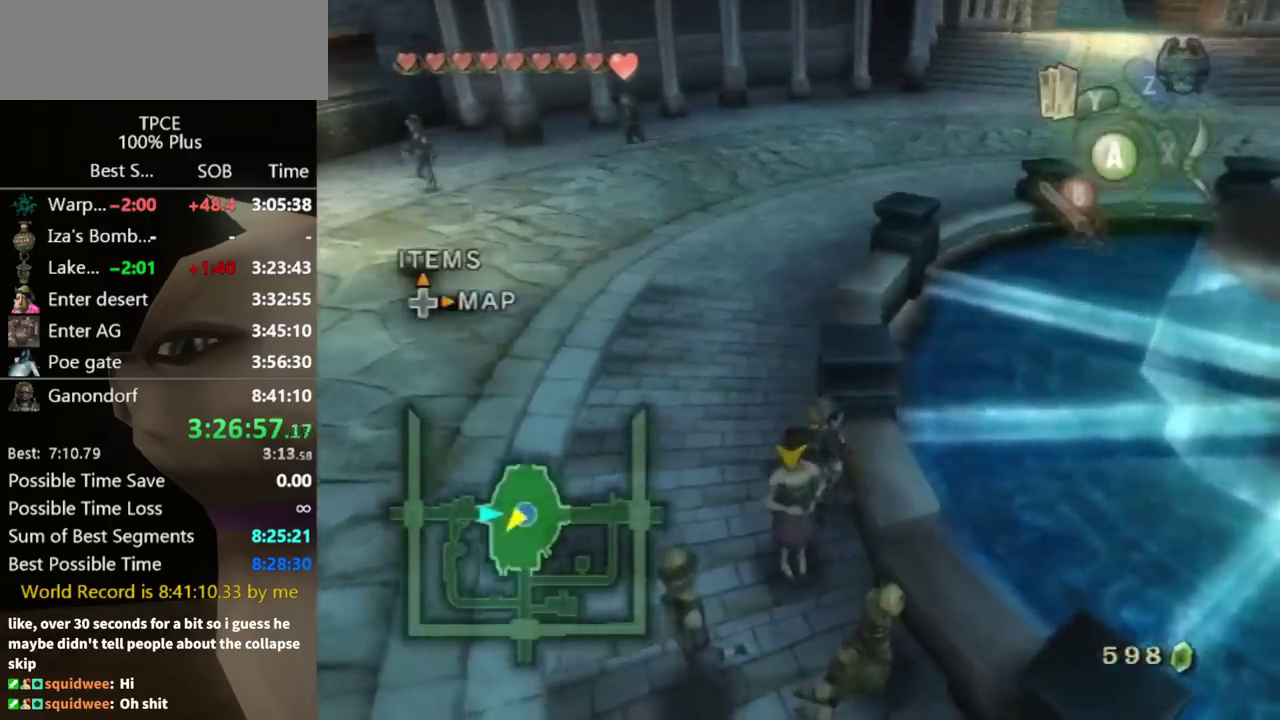
Gameplay with a controller (Nintendo layout); each line is a JSON object with the inputs held at the frame after it. "events" lists button and stick changes between this image and that frame as [ms after this image, input, new state], when the widget could be followed in between. Not read: L3 R3.
{"buttons": [], "left_stick": "down-left", "right_stick": "center", "events": [[233, "left_stick", "down-left"]]}
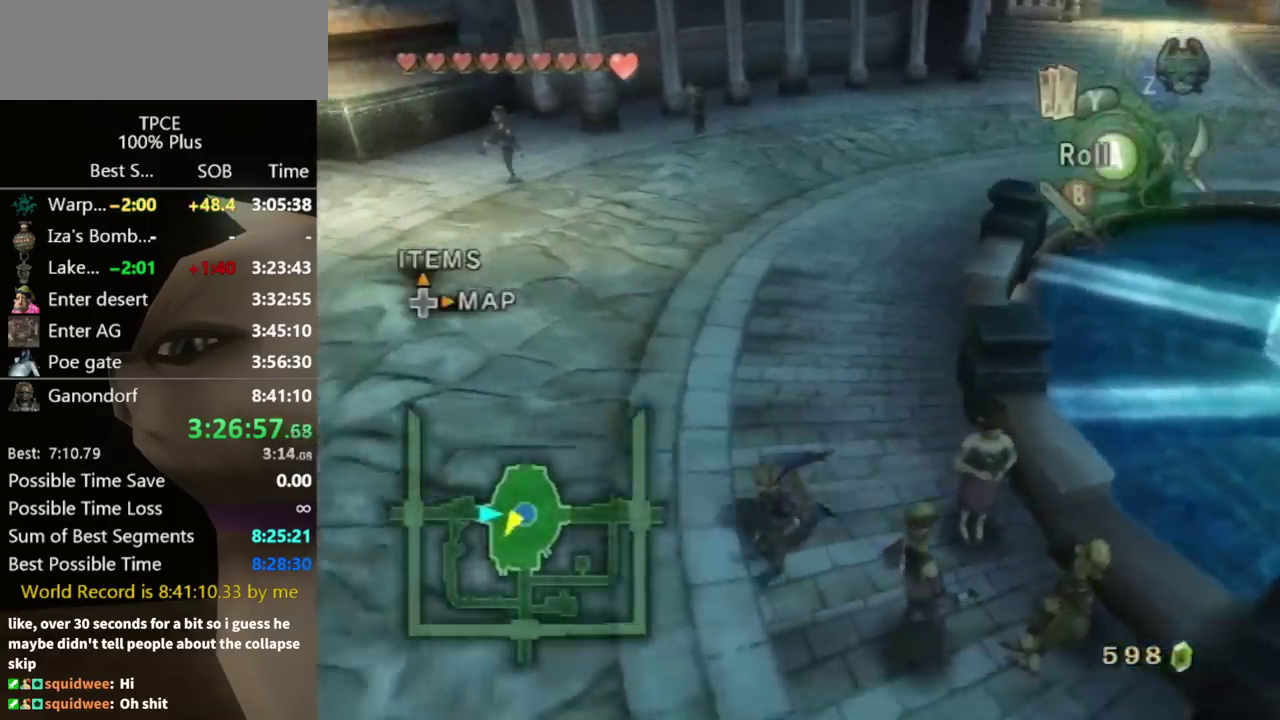
{"buttons": [], "left_stick": "down-right", "right_stick": "center", "events": [[233, "left_stick", "down"], [333, "left_stick", "down-right"], [433, "A", "down"], [500, "A", "up"]]}
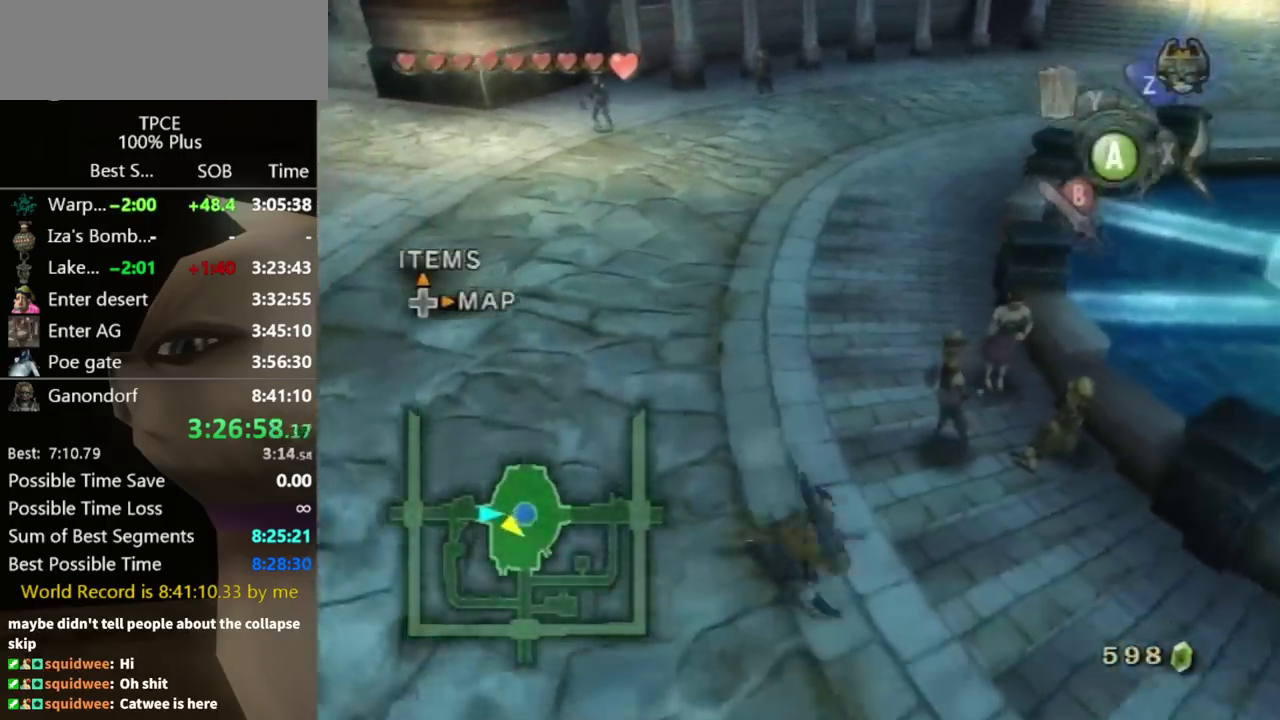
{"buttons": [], "left_stick": "down-right", "right_stick": "center", "events": []}
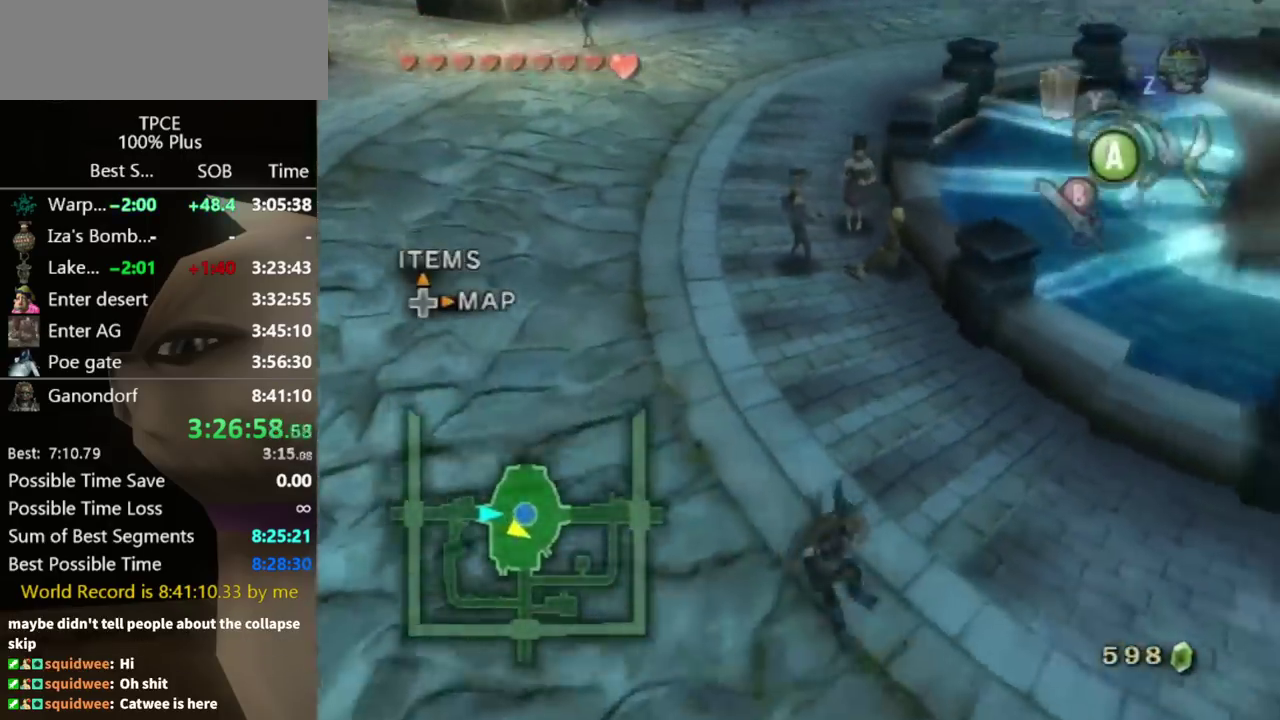
{"buttons": [], "left_stick": "right", "right_stick": "center", "events": [[133, "A", "down"], [200, "A", "up"], [267, "left_stick", "right"]]}
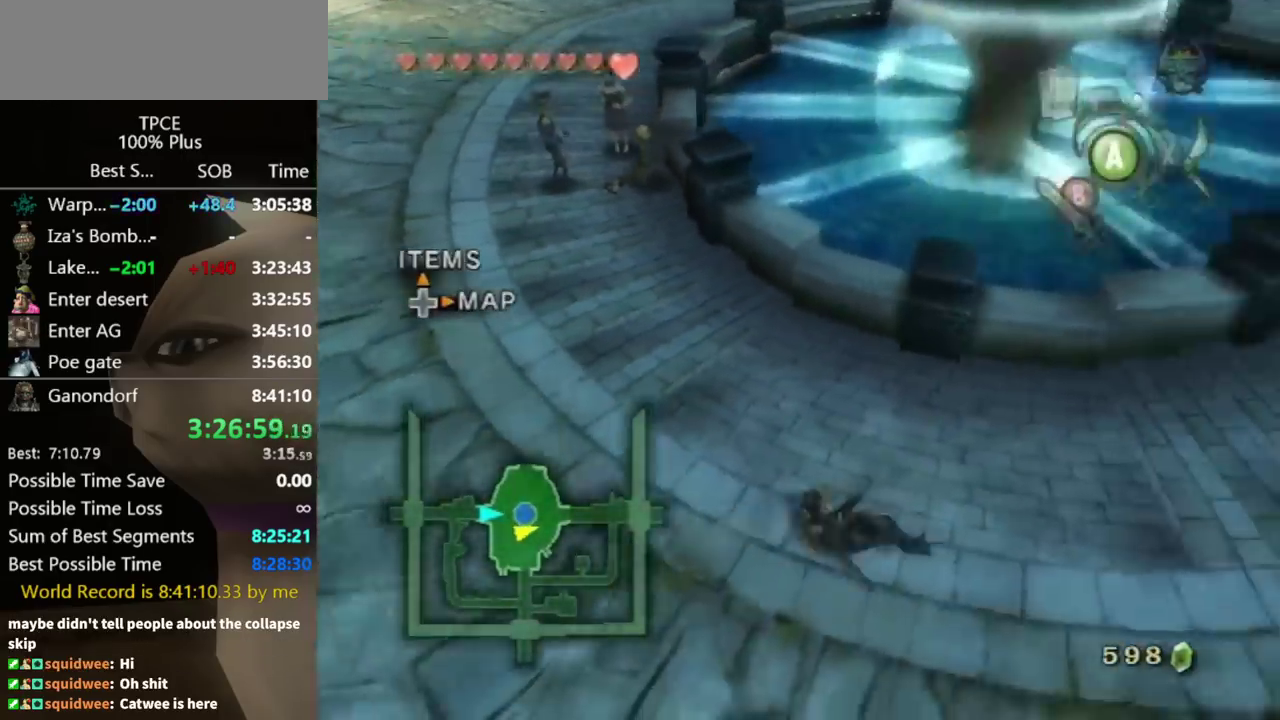
{"buttons": ["A"], "left_stick": "up-right", "right_stick": "center", "events": [[300, "left_stick", "up-right"], [467, "A", "down"]]}
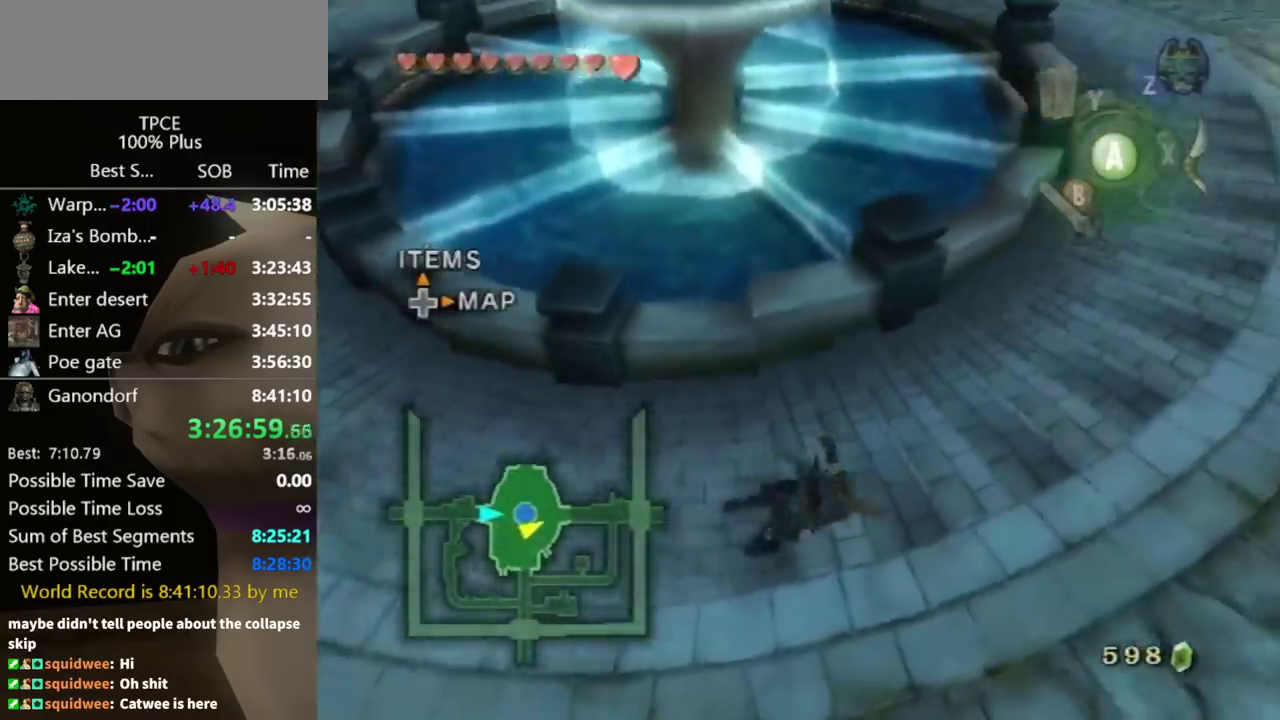
{"buttons": ["A"], "left_stick": "up-right", "right_stick": "center", "events": [[33, "A", "up"], [467, "A", "down"]]}
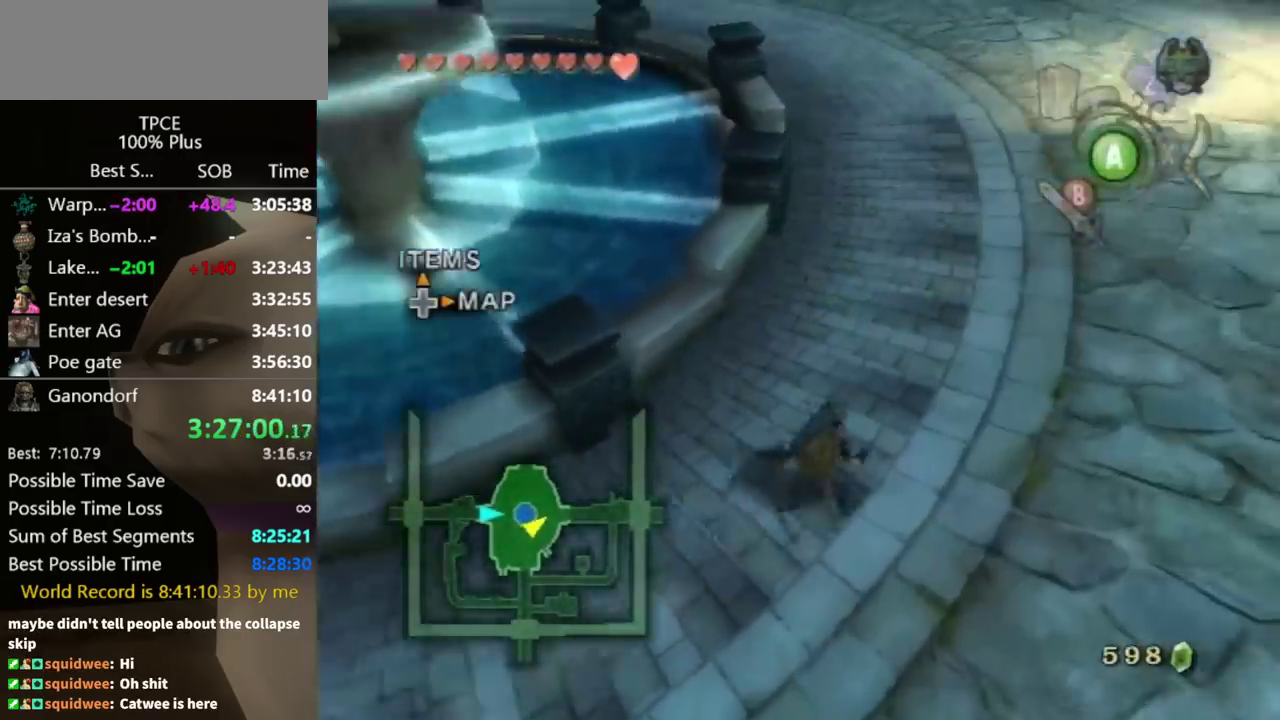
{"buttons": [], "left_stick": "up-right", "right_stick": "center", "events": [[33, "A", "up"], [100, "A", "down"], [167, "A", "up"]]}
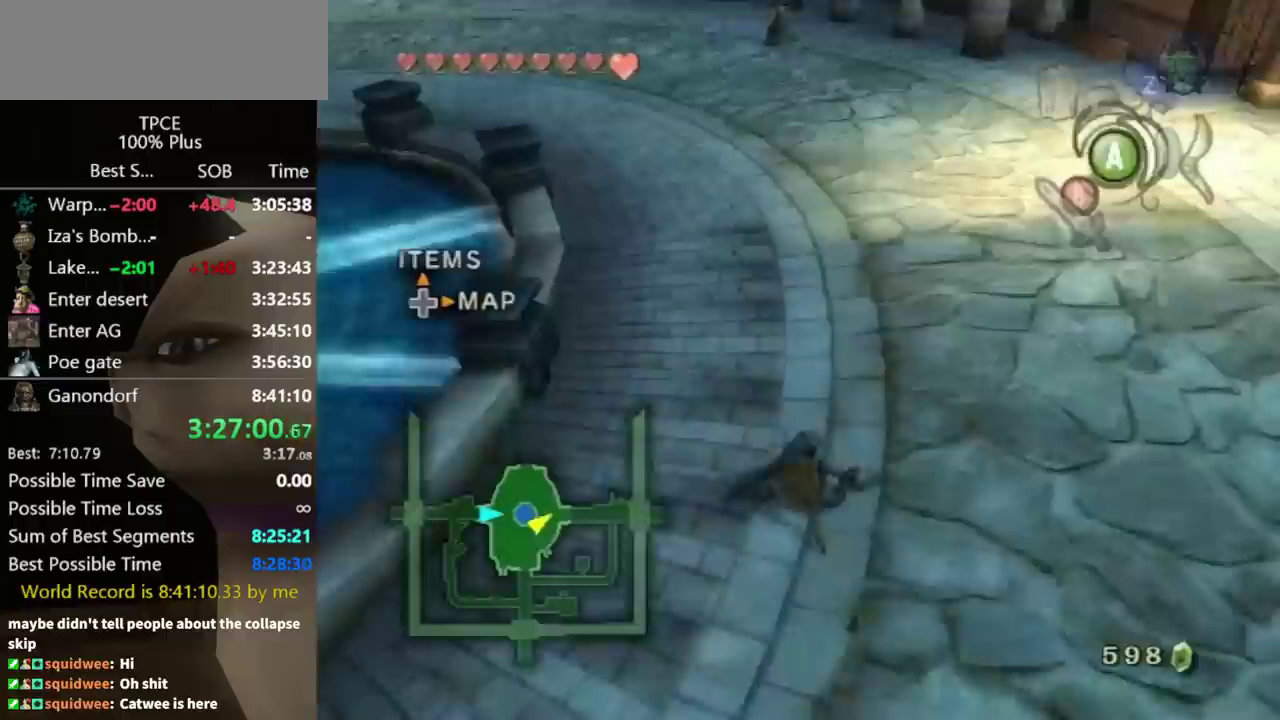
{"buttons": [], "left_stick": "up-right", "right_stick": "center", "events": [[133, "A", "down"], [200, "A", "up"]]}
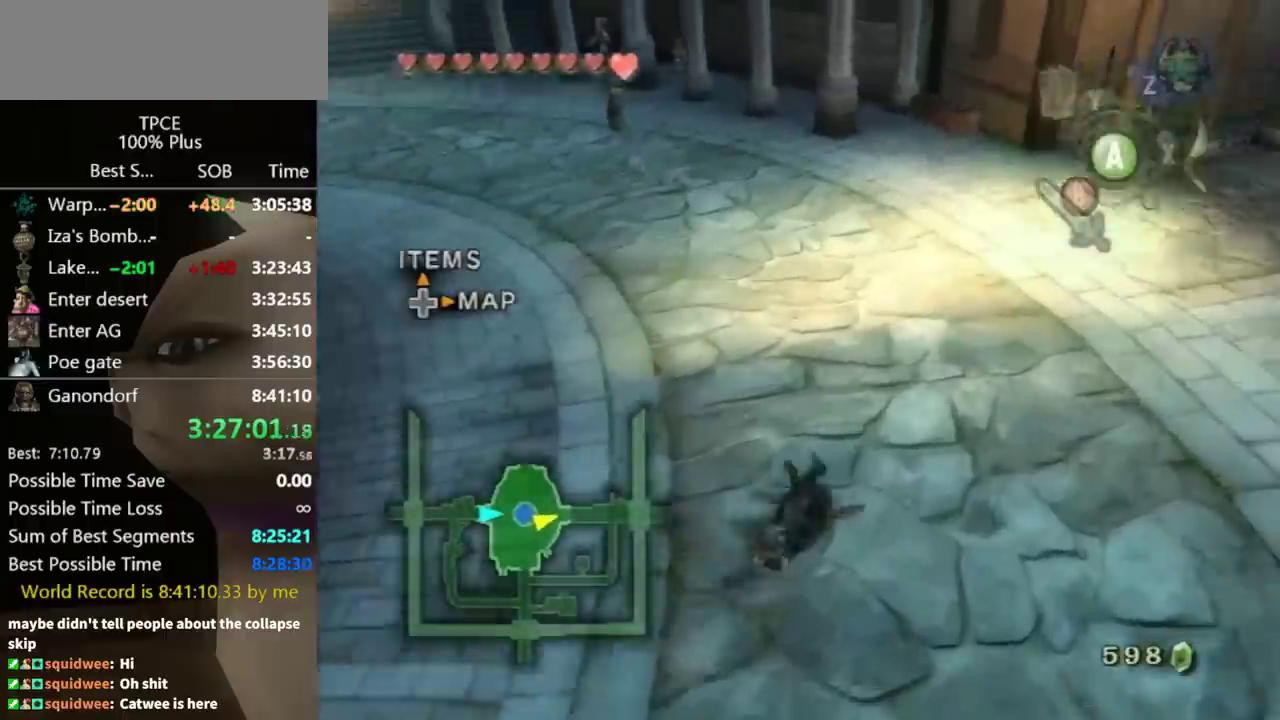
{"buttons": ["A"], "left_stick": "up-right", "right_stick": "center", "events": [[467, "A", "down"]]}
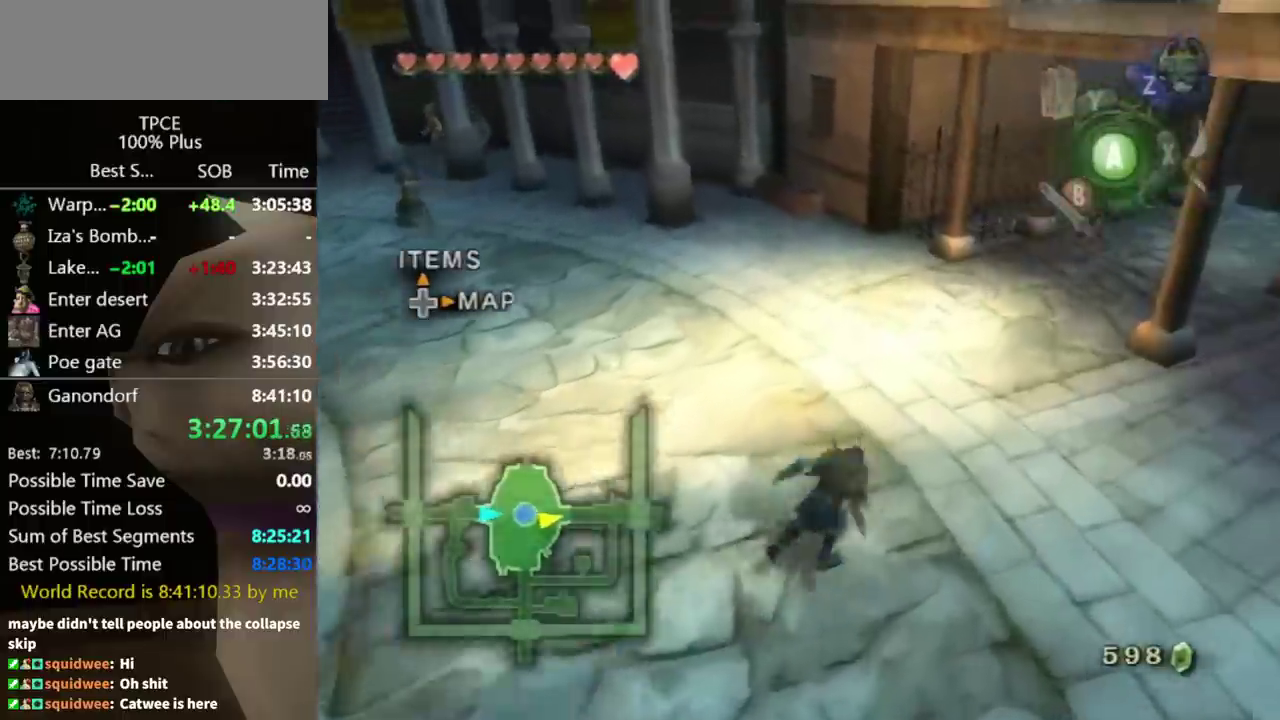
{"buttons": [], "left_stick": "up-right", "right_stick": "center", "events": [[33, "A", "up"]]}
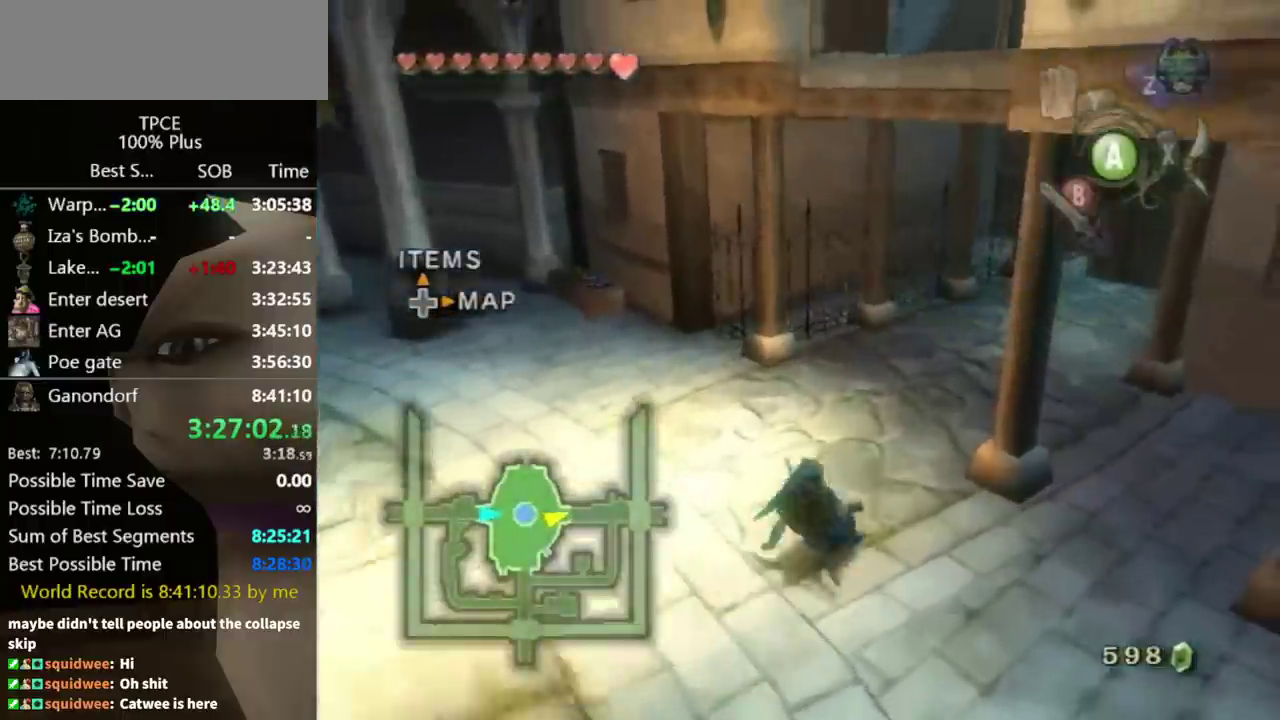
{"buttons": [], "left_stick": "up-right", "right_stick": "center", "events": []}
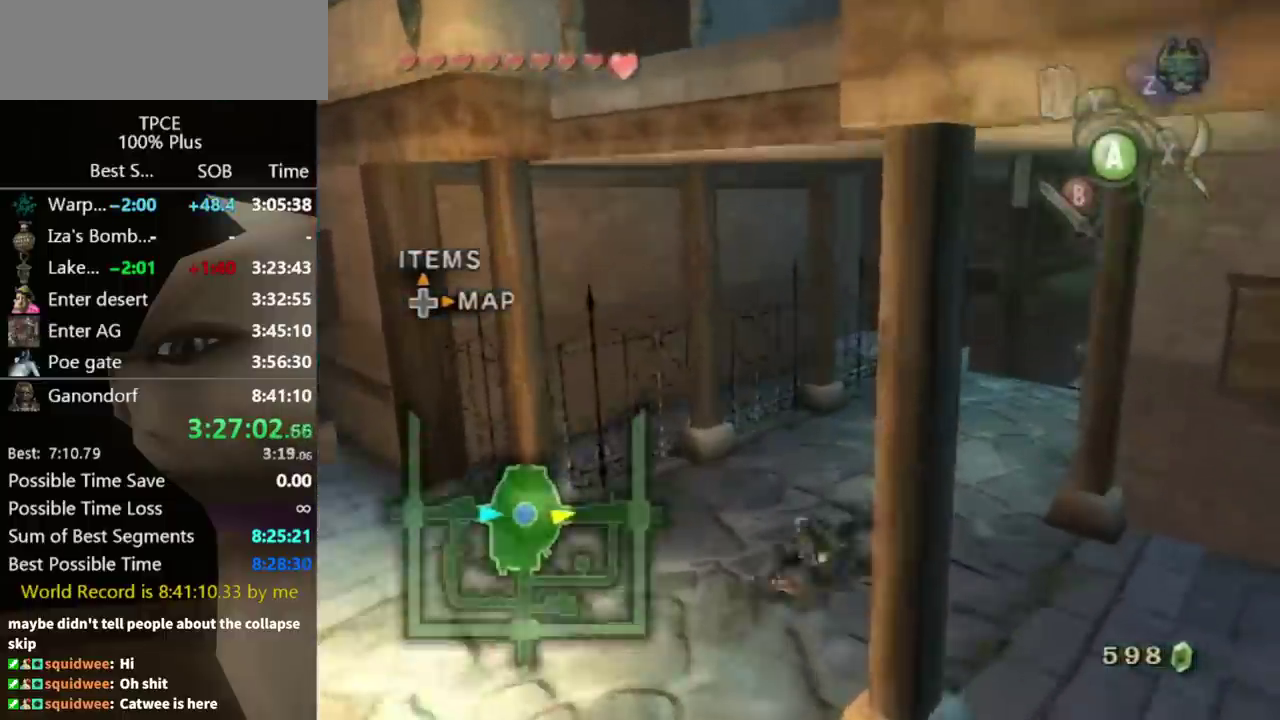
{"buttons": [], "left_stick": "down-left", "right_stick": "center", "events": [[267, "left_stick", "down-left"]]}
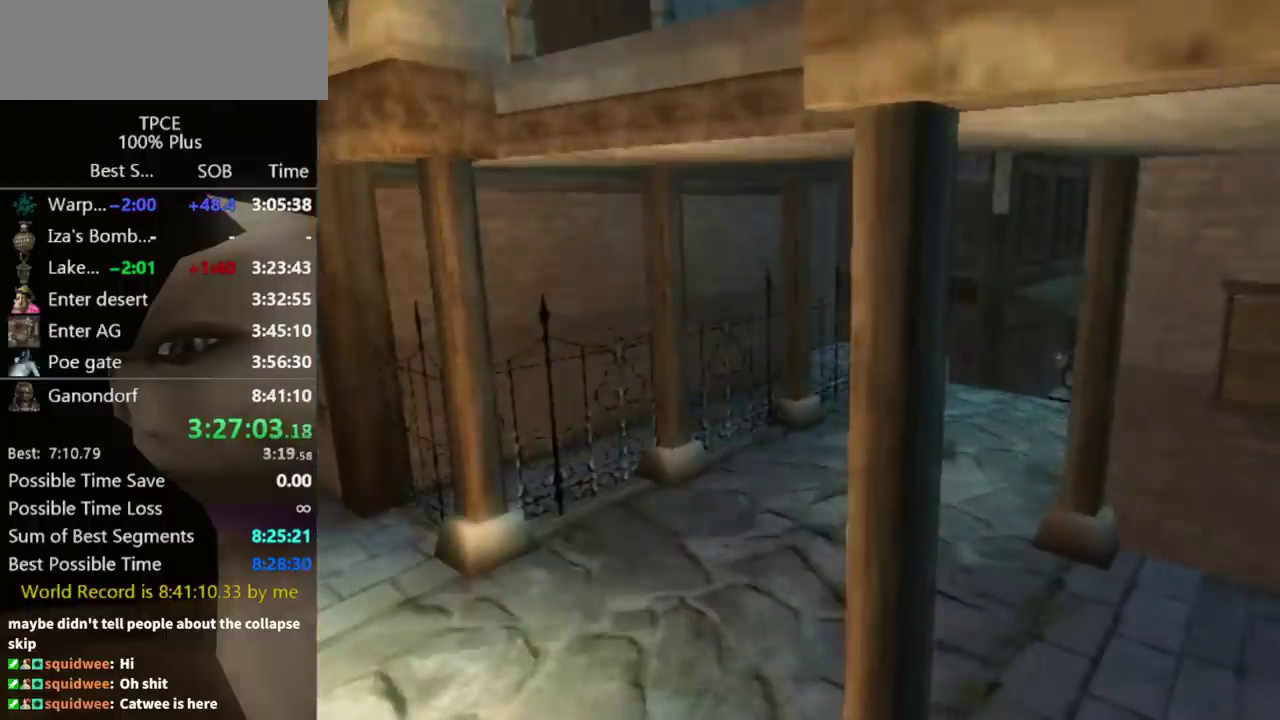
{"buttons": [], "left_stick": "center", "right_stick": "center", "events": [[167, "left_stick", "center"]]}
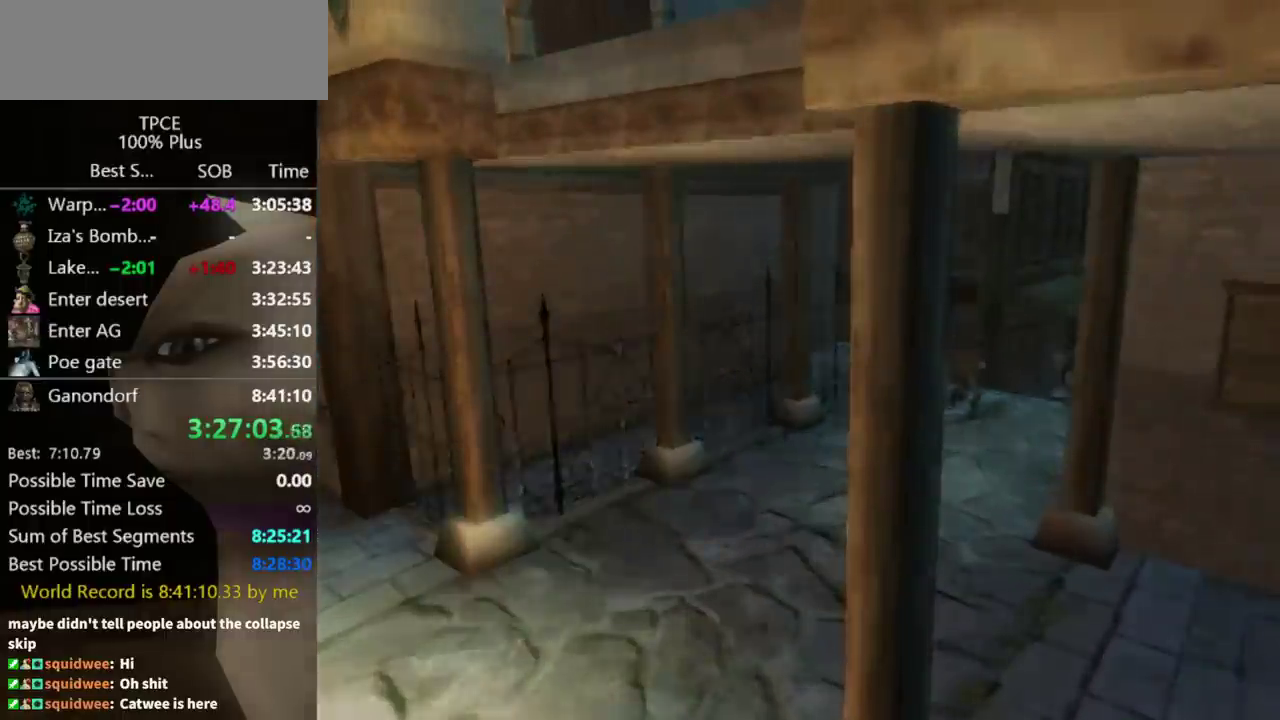
{"buttons": [], "left_stick": "center", "right_stick": "center", "events": []}
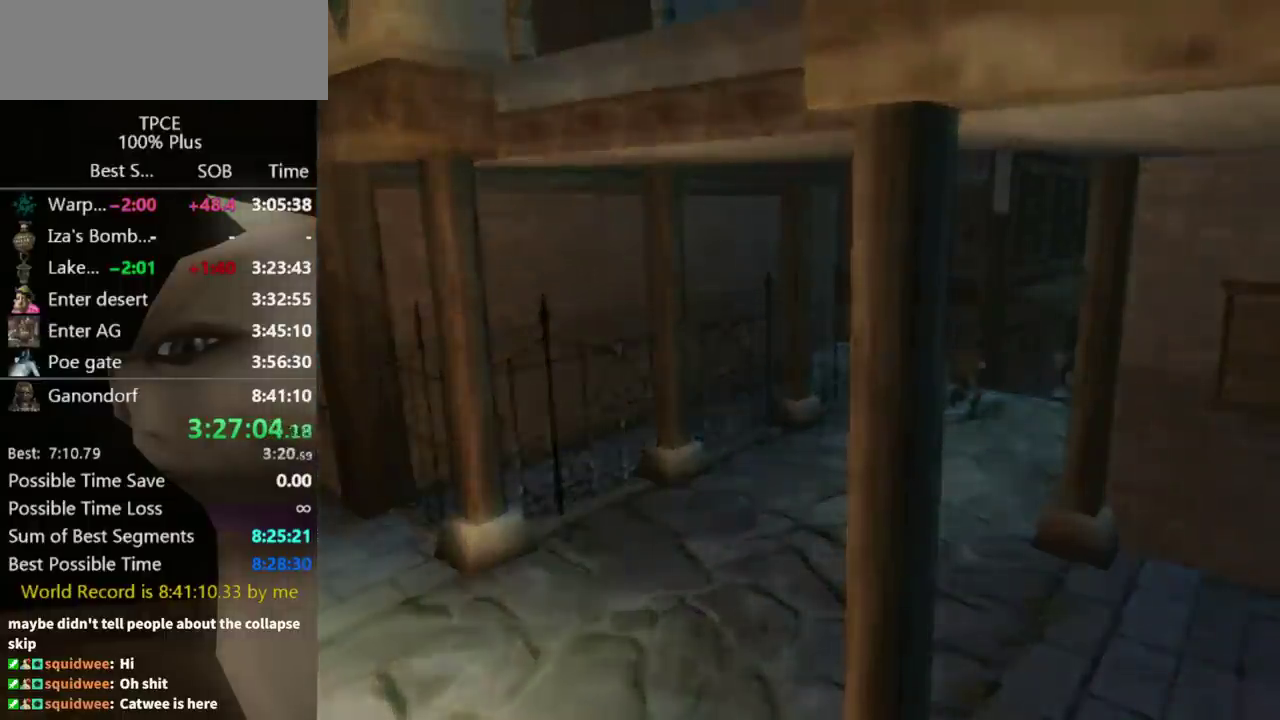
{"buttons": [], "left_stick": "center", "right_stick": "center", "events": []}
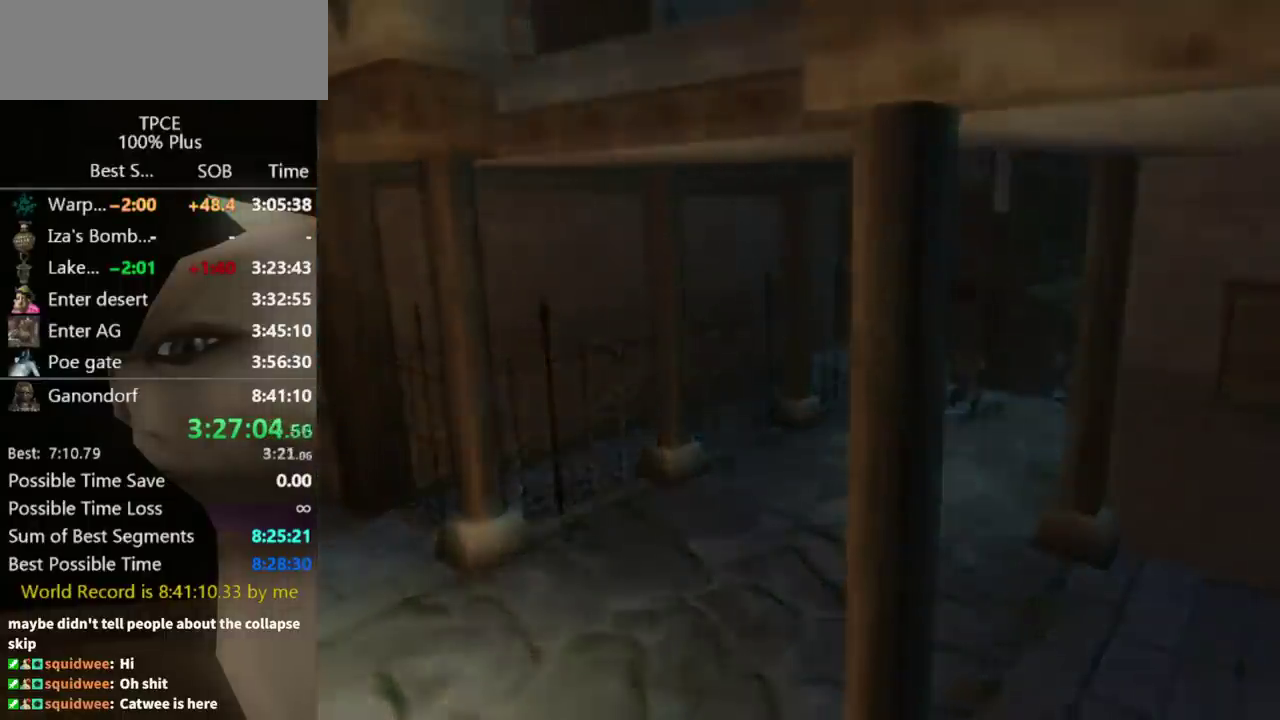
{"buttons": [], "left_stick": "center", "right_stick": "center", "events": []}
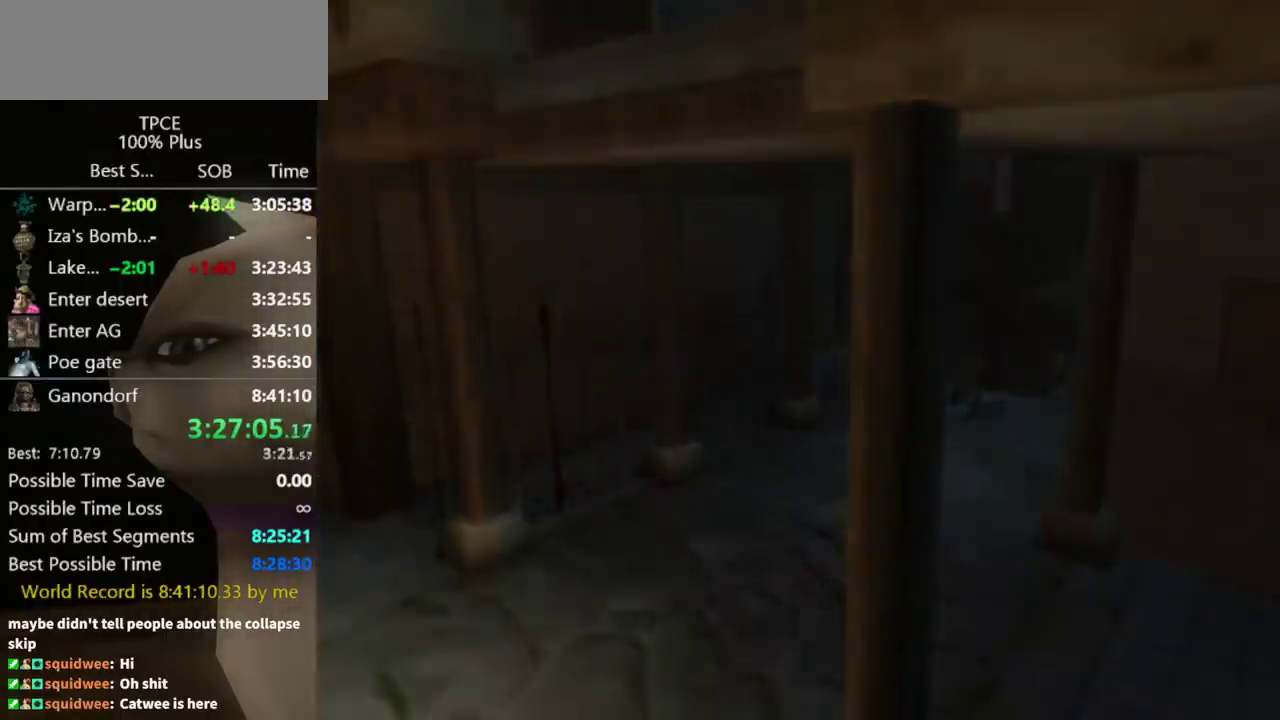
{"buttons": [], "left_stick": "center", "right_stick": "center", "events": []}
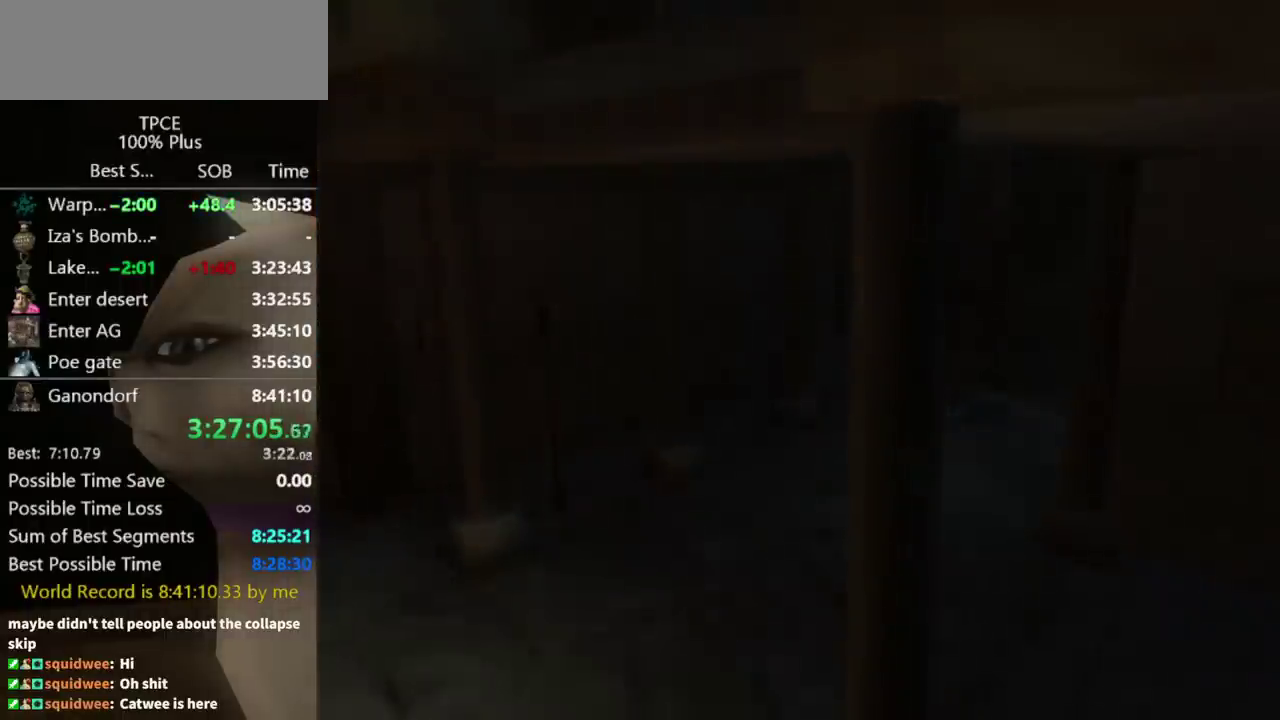
{"buttons": [], "left_stick": "center", "right_stick": "center", "events": []}